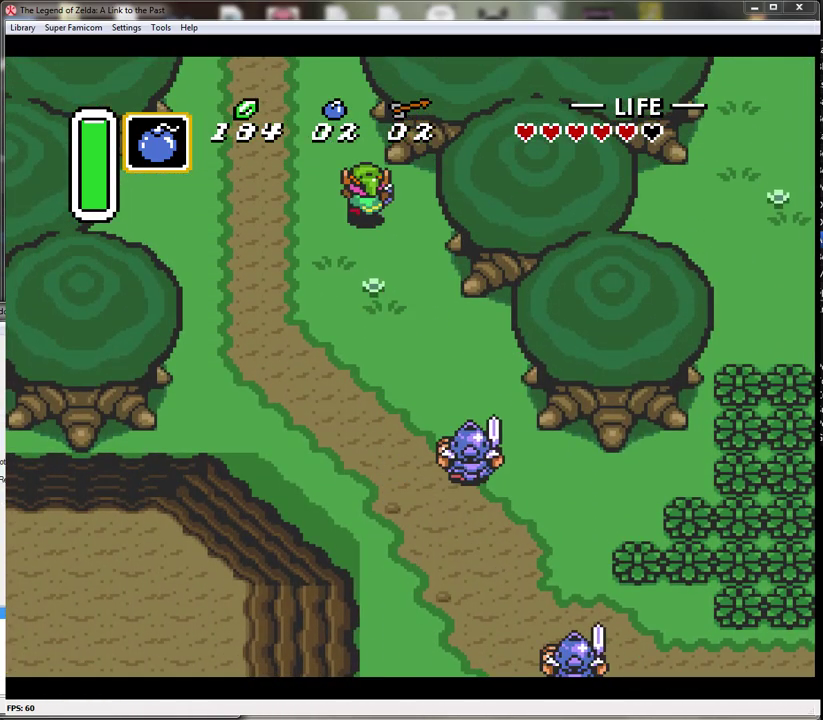
Gameplay with a controller (Nintendo layout); each line is a JSON object with the inputs held at the frame after it. "events" lists button and stick changes between this image and that frame as [ms after this image, input, new state], when the widget could be followed in between. Not read: L3 R3.
{"buttons": ["DPAD_UP"], "events": [[483, "DPAD_LEFT", "up"]]}
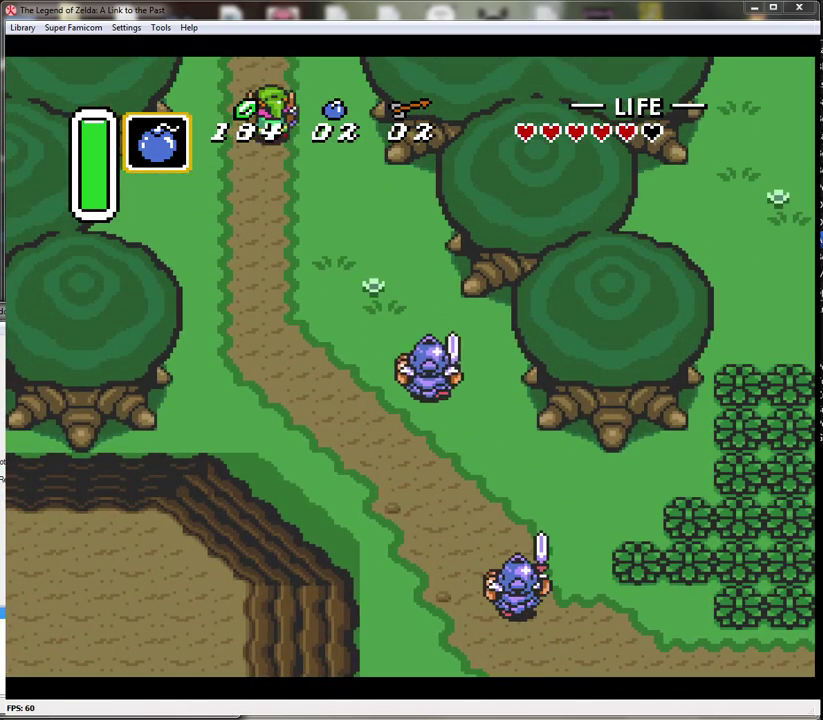
{"buttons": ["DPAD_UP"], "events": []}
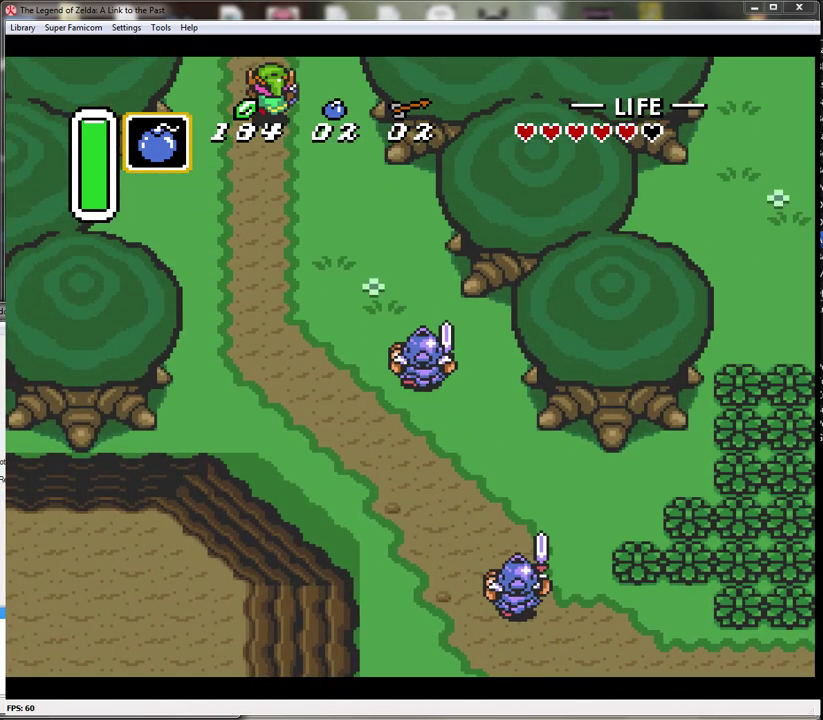
{"buttons": ["DPAD_UP"], "events": []}
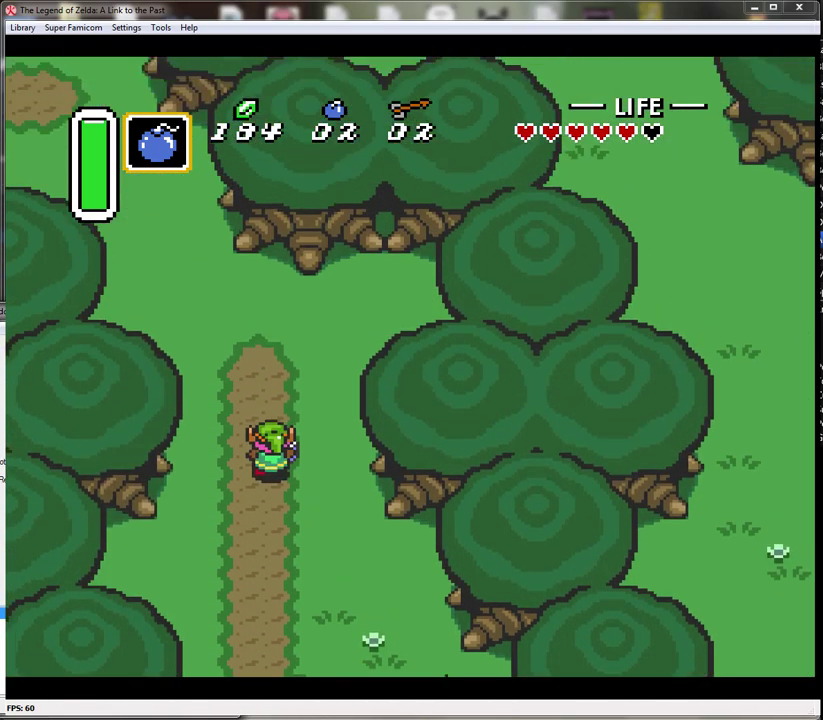
{"buttons": ["DPAD_UP", "DPAD_LEFT"], "events": [[350, "DPAD_LEFT", "down"]]}
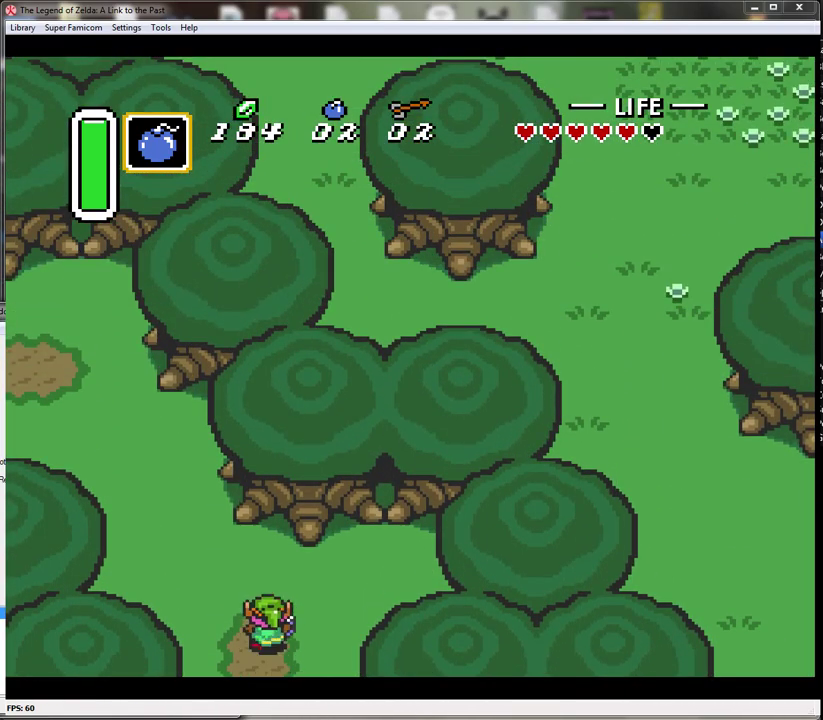
{"buttons": ["DPAD_UP", "DPAD_LEFT"], "events": []}
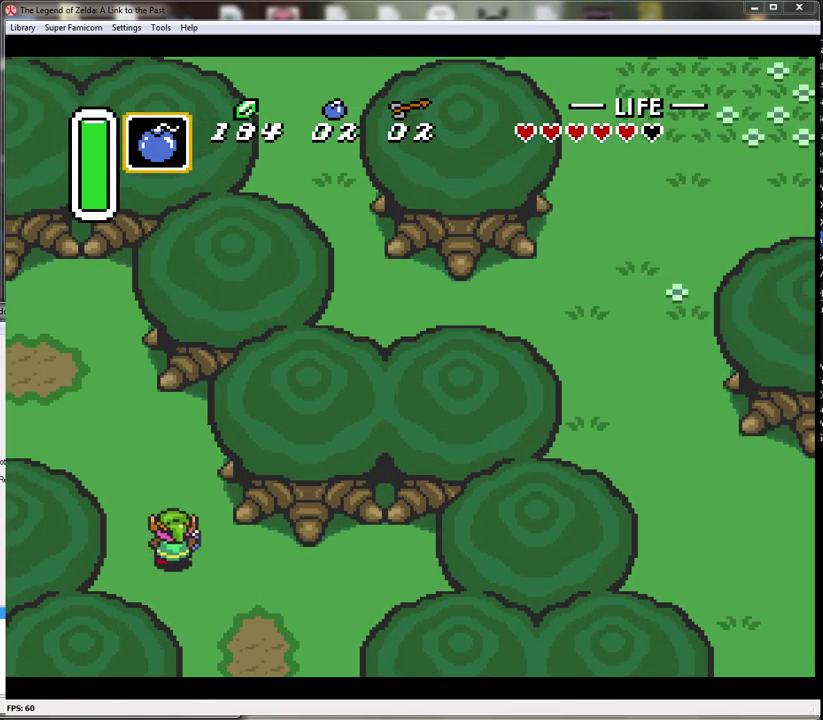
{"buttons": ["DPAD_UP", "DPAD_LEFT"], "events": [[200, "DPAD_LEFT", "up"], [267, "DPAD_LEFT", "down"]]}
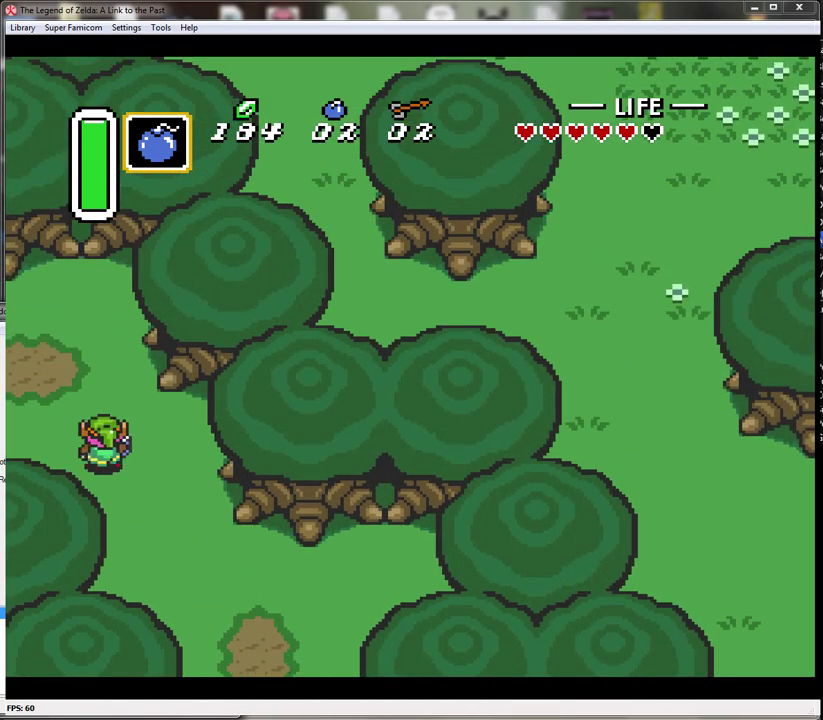
{"buttons": ["DPAD_LEFT"], "events": [[317, "DPAD_UP", "up"]]}
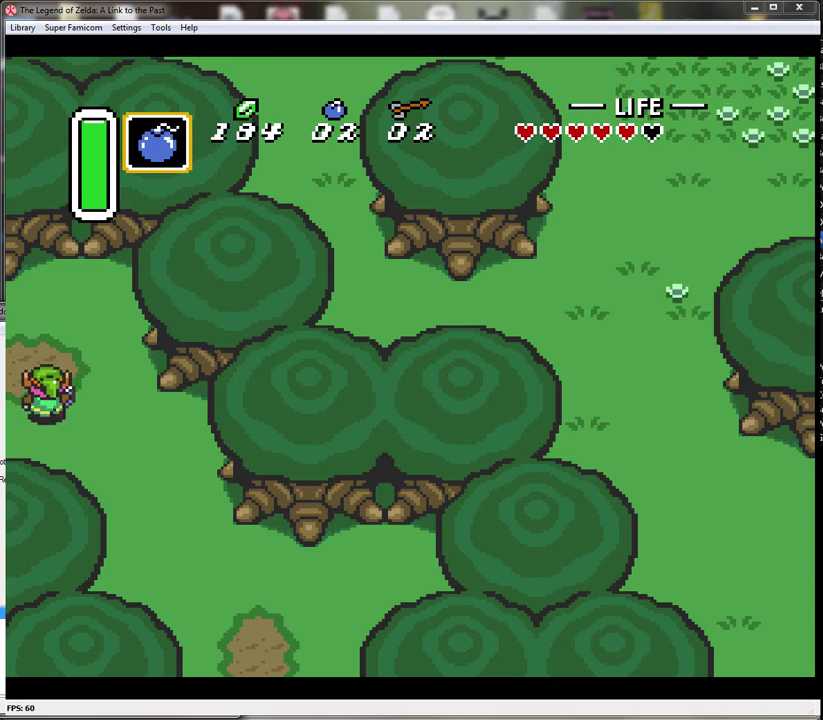
{"buttons": ["DPAD_LEFT"], "events": []}
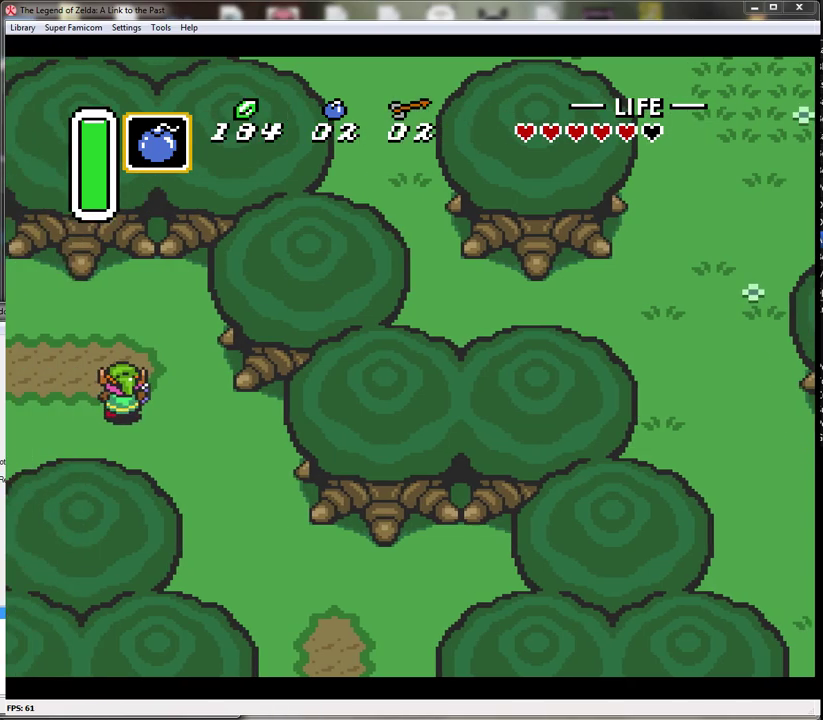
{"buttons": ["DPAD_UP", "DPAD_LEFT"], "events": [[250, "DPAD_UP", "down"]]}
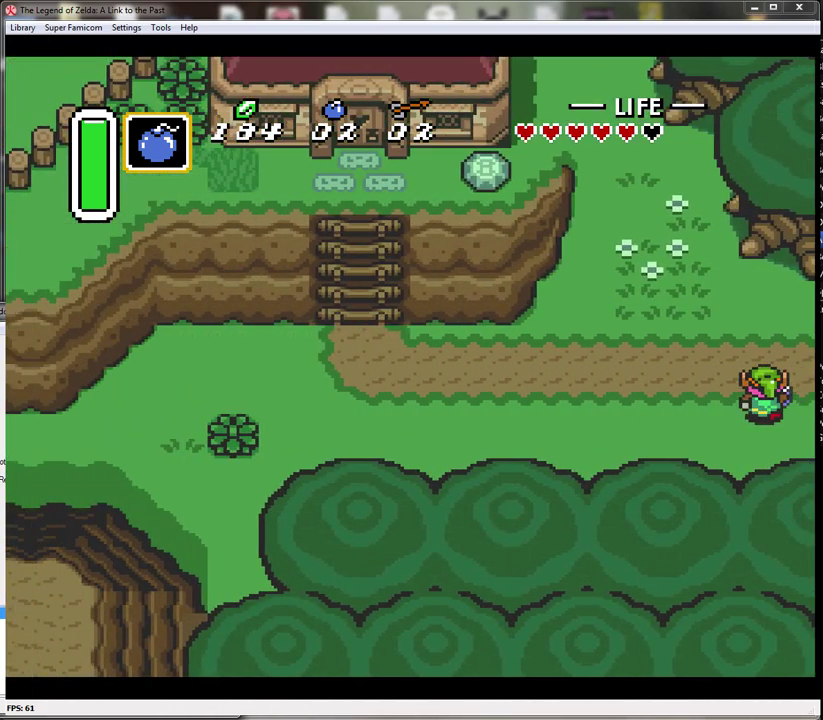
{"buttons": ["A", "DPAD_LEFT"], "events": [[233, "DPAD_UP", "up"], [500, "A", "down"]]}
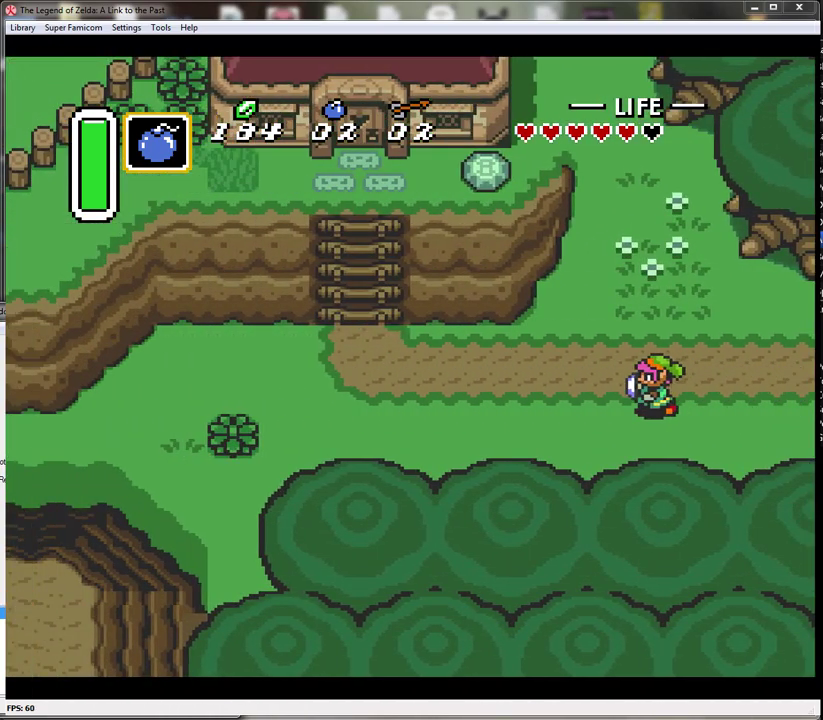
{"buttons": ["A"], "events": [[100, "DPAD_LEFT", "up"]]}
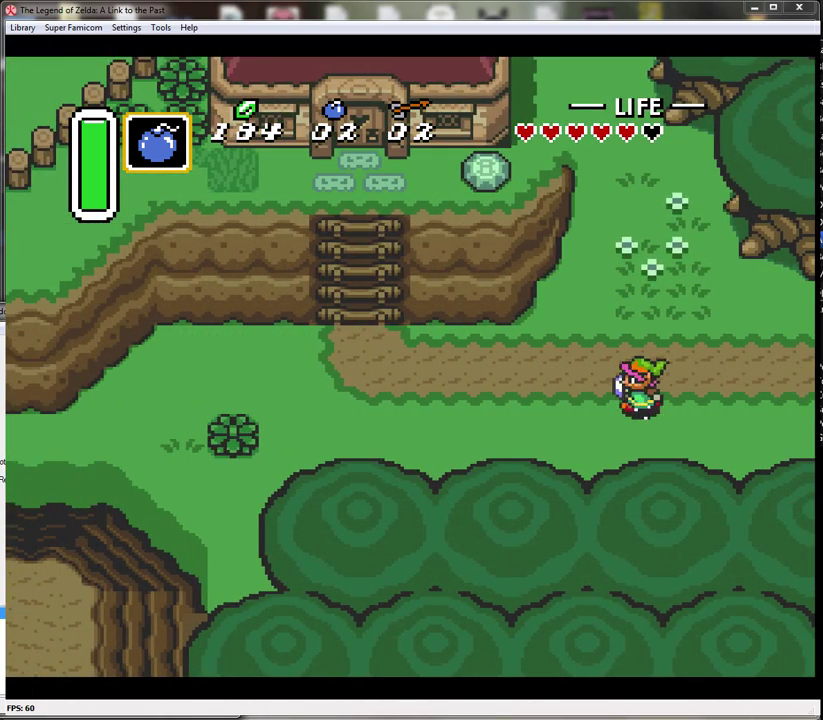
{"buttons": ["A"], "events": []}
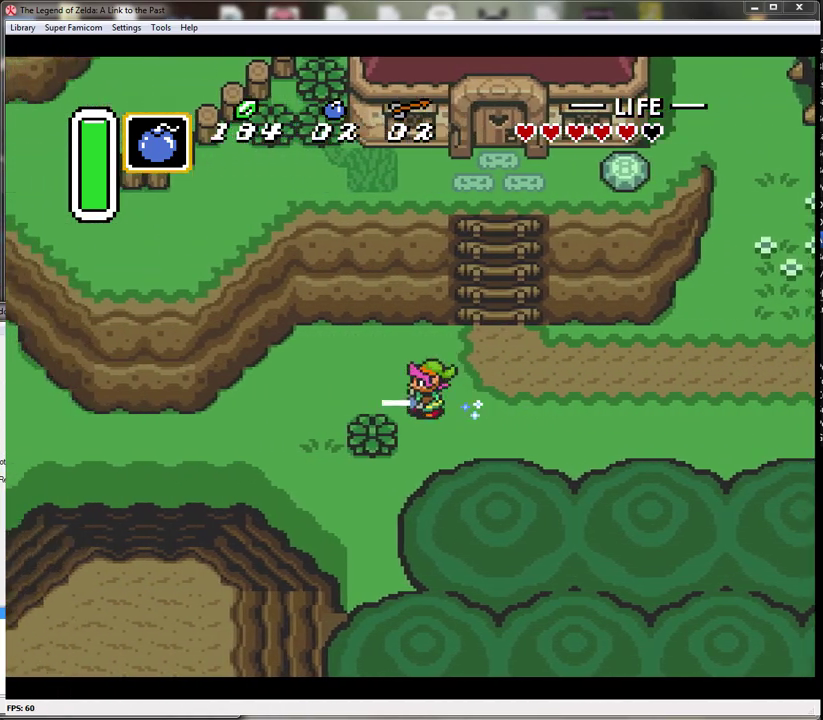
{"buttons": ["A"], "events": []}
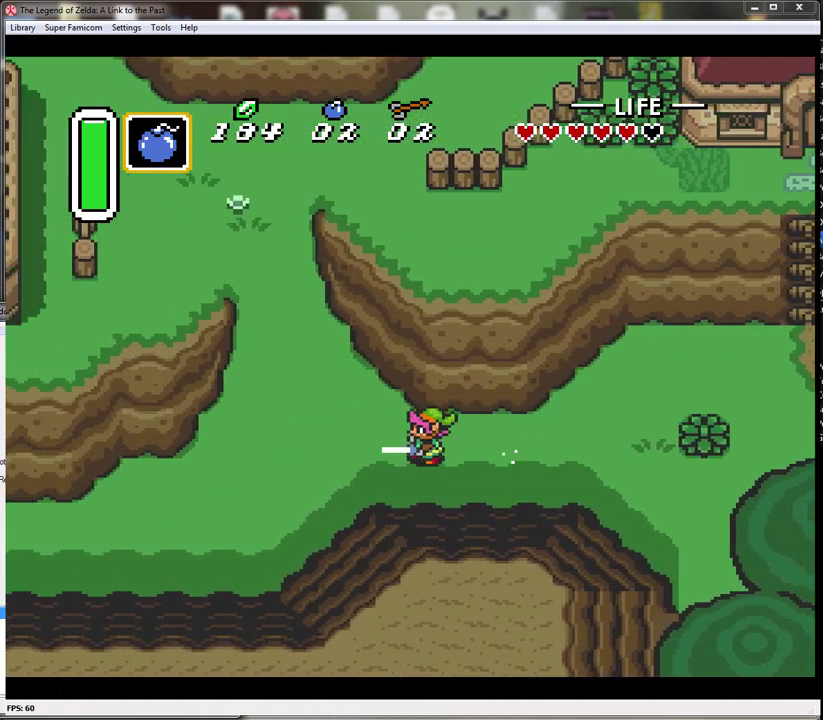
{"buttons": ["A"], "events": [[167, "A", "up"], [183, "DPAD_UP", "down"], [250, "A", "down"], [350, "DPAD_UP", "up"]]}
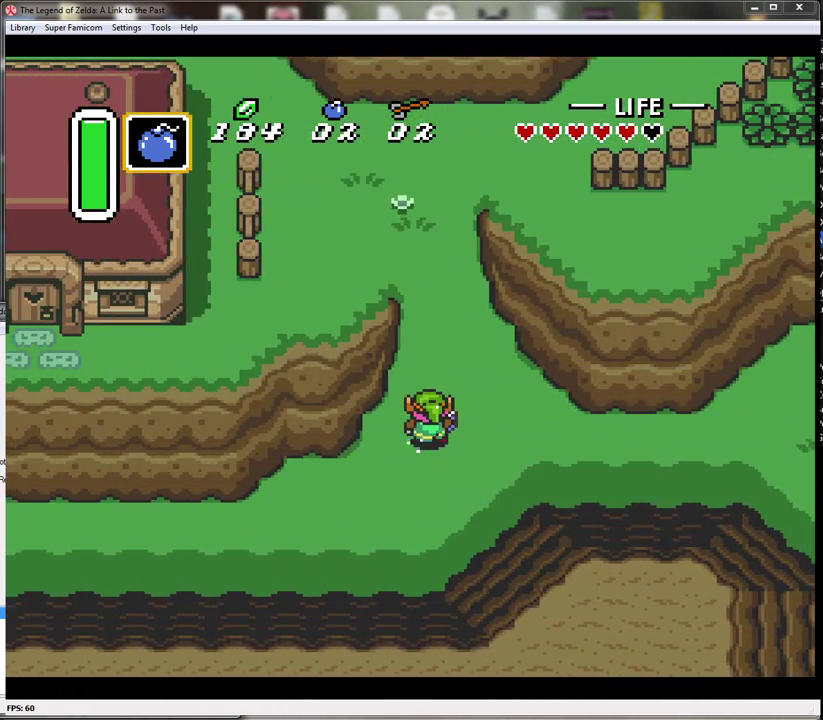
{"buttons": ["A"], "events": []}
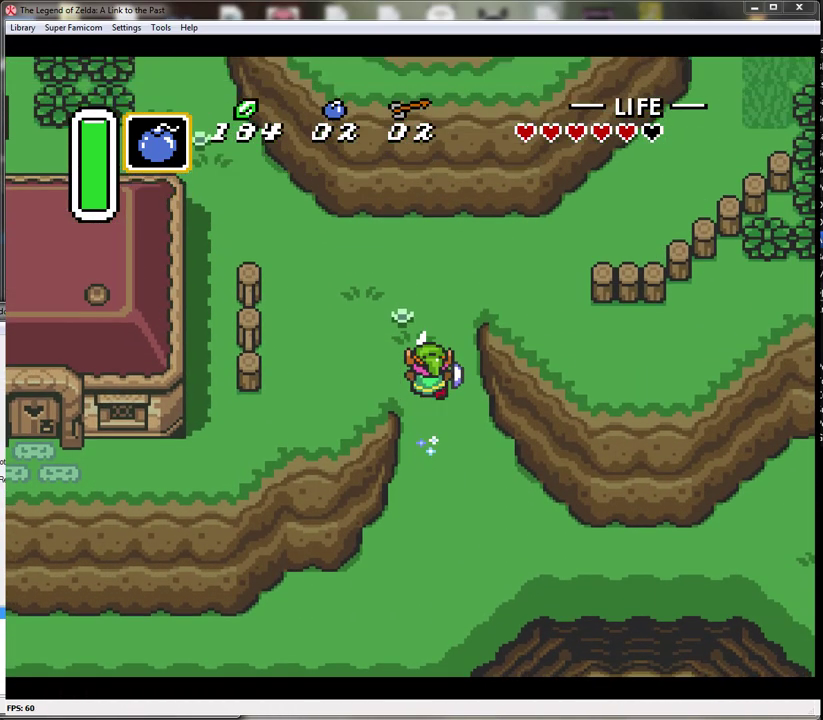
{"buttons": ["DPAD_UP", "DPAD_LEFT"], "events": [[67, "DPAD_LEFT", "down"], [100, "A", "up"], [100, "DPAD_UP", "down"]]}
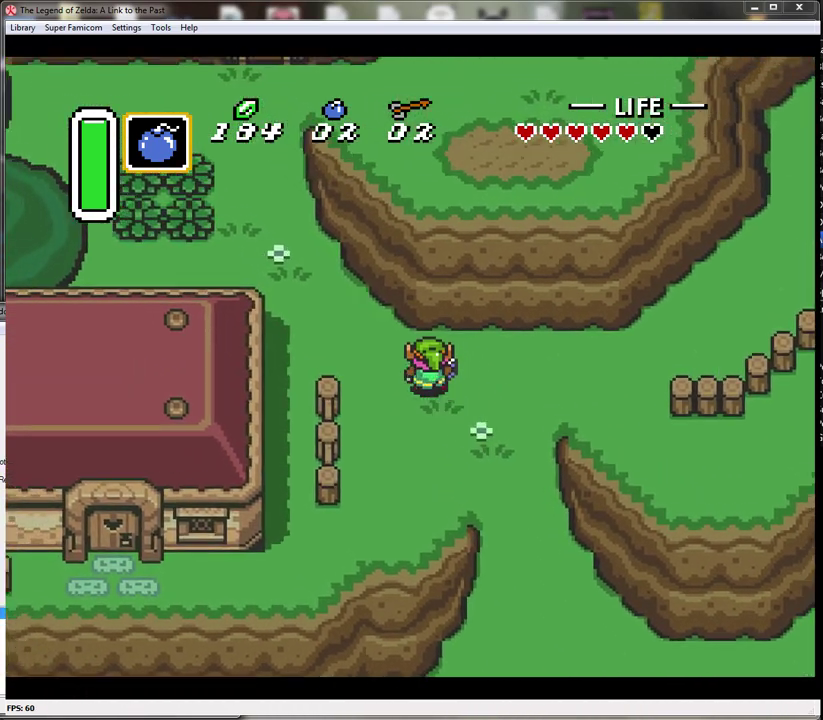
{"buttons": ["DPAD_UP", "DPAD_LEFT"], "events": []}
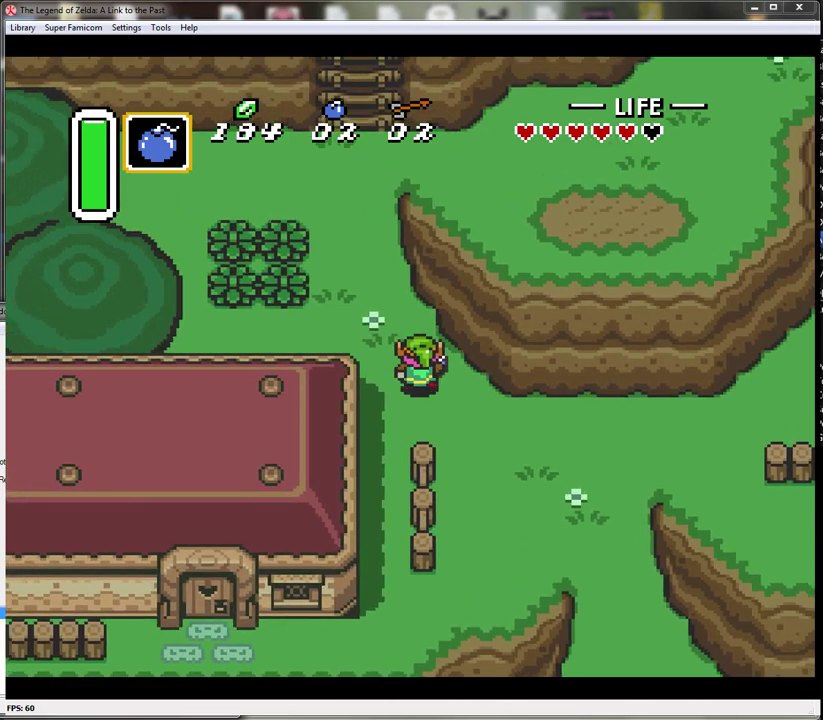
{"buttons": ["DPAD_UP"], "events": [[400, "DPAD_LEFT", "up"]]}
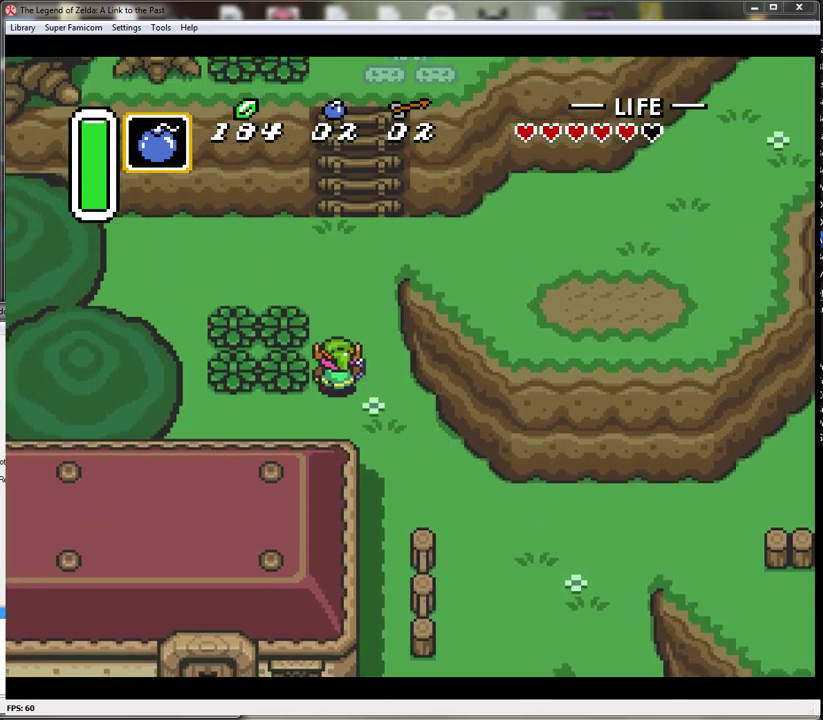
{"buttons": ["DPAD_UP", "DPAD_RIGHT"], "events": [[317, "DPAD_RIGHT", "down"]]}
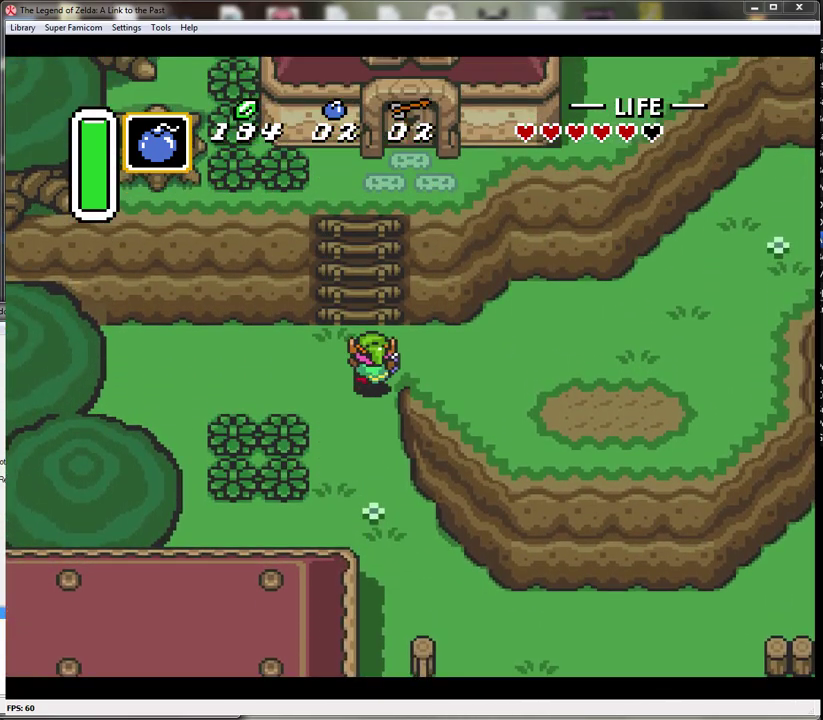
{"buttons": ["DPAD_UP", "DPAD_RIGHT"], "events": []}
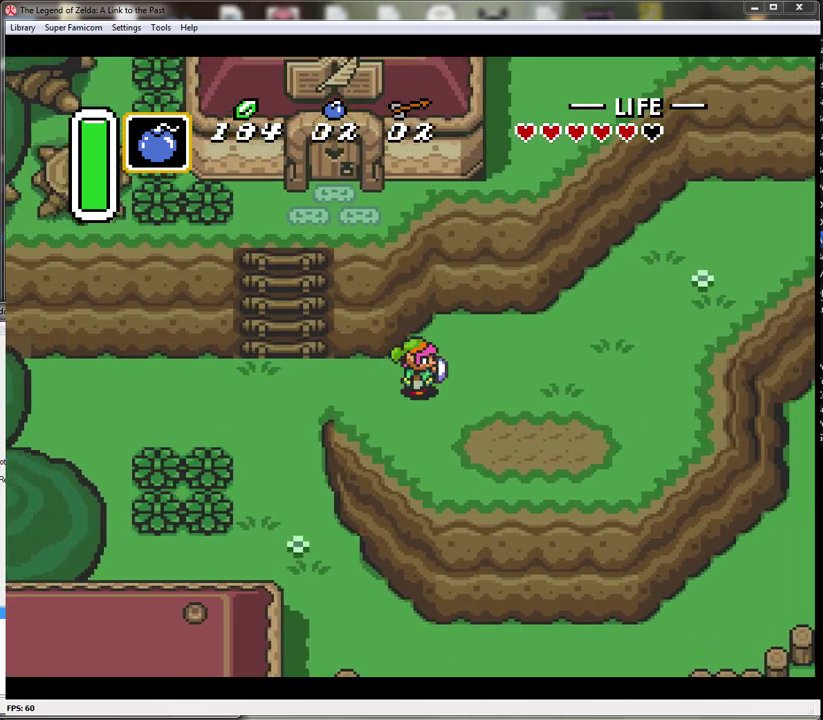
{"buttons": ["DPAD_RIGHT"], "events": [[433, "DPAD_UP", "up"]]}
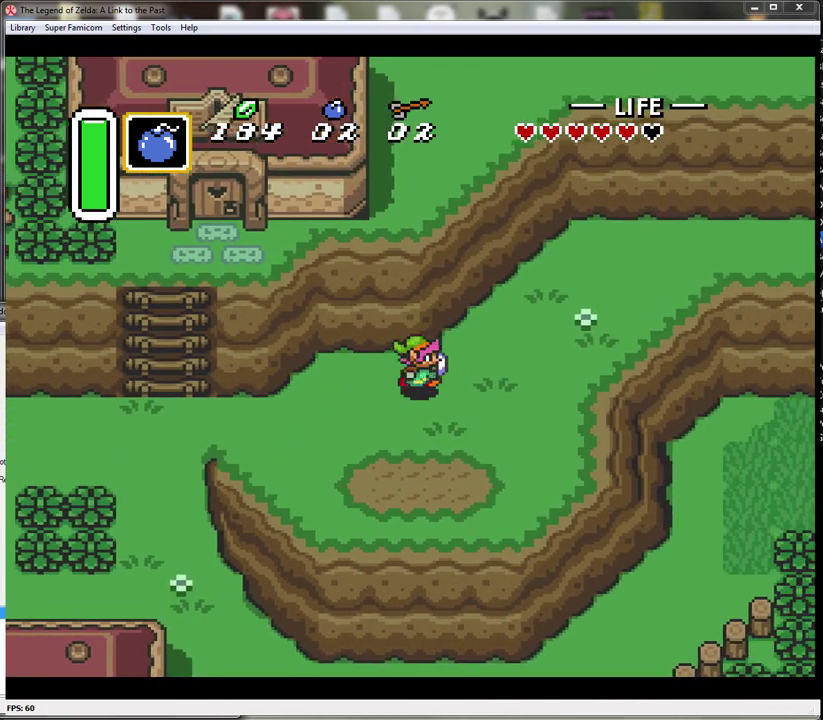
{"buttons": ["DPAD_UP", "DPAD_RIGHT"], "events": [[117, "DPAD_UP", "down"]]}
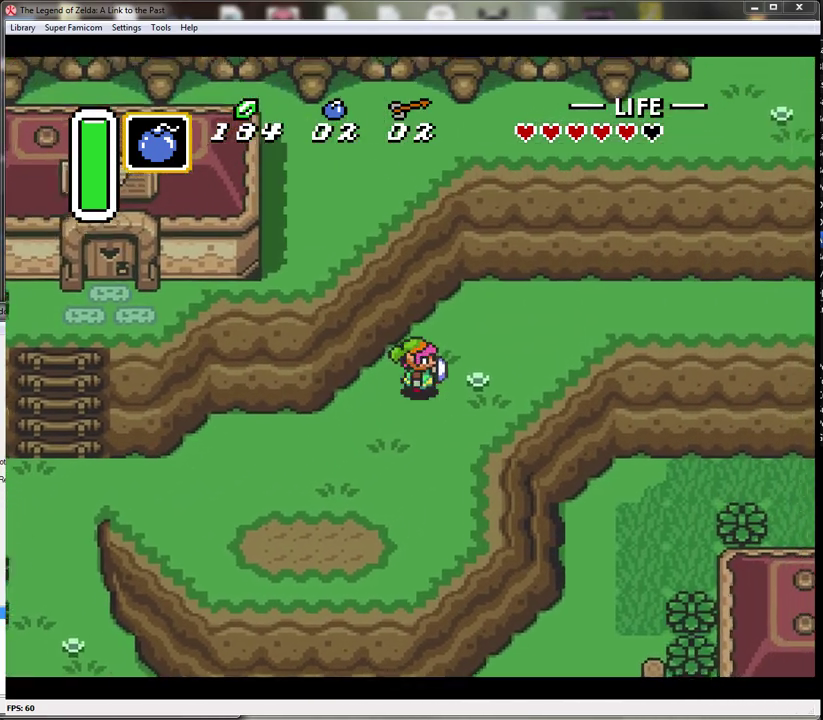
{"buttons": ["DPAD_UP", "DPAD_RIGHT"], "events": []}
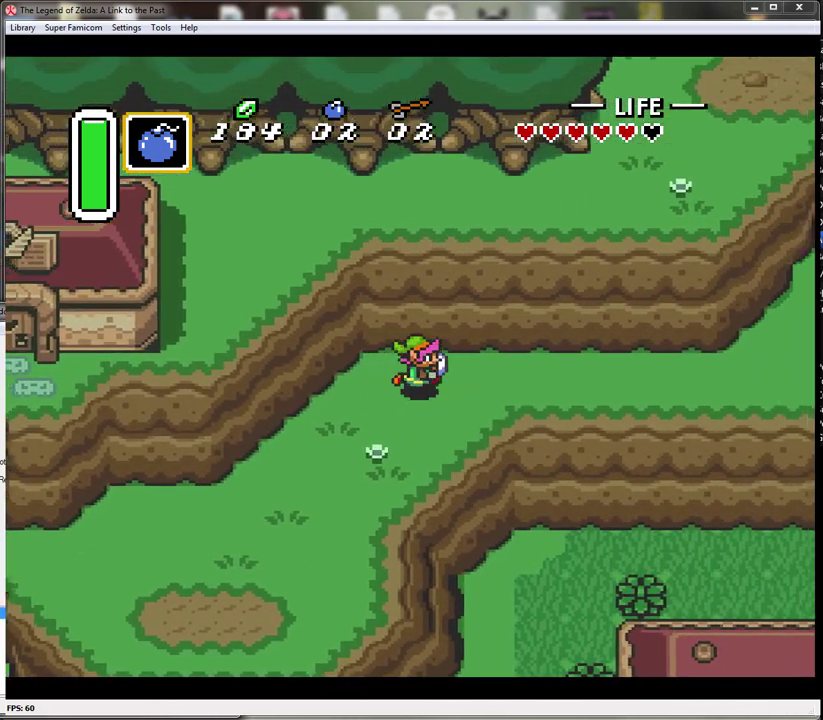
{"buttons": ["A"], "events": [[50, "A", "down"], [50, "DPAD_UP", "up"], [117, "DPAD_RIGHT", "up"]]}
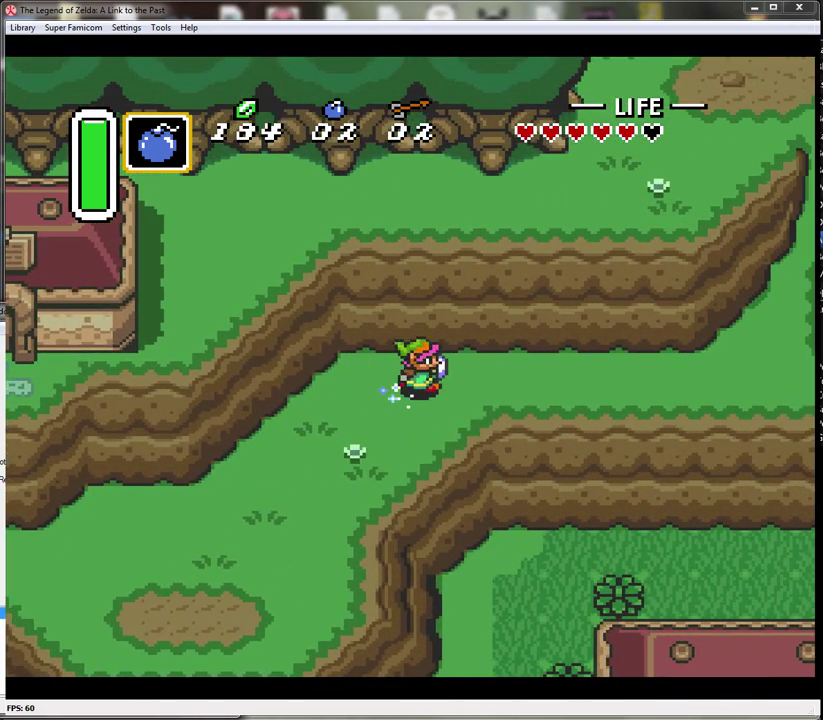
{"buttons": ["A"], "events": []}
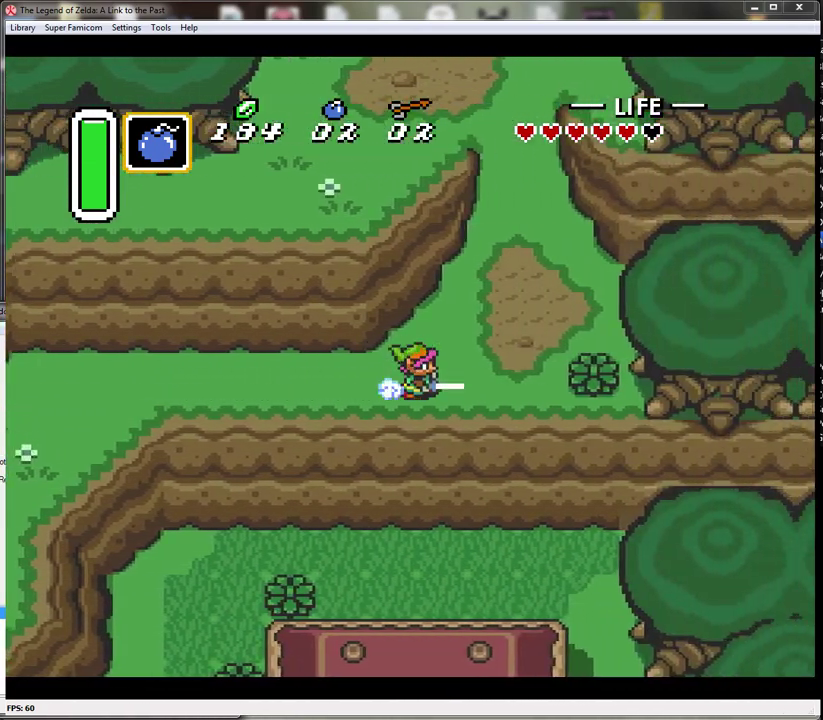
{"buttons": ["A"], "events": [[83, "A", "up"], [150, "DPAD_UP", "down"], [183, "A", "down"], [250, "DPAD_UP", "up"]]}
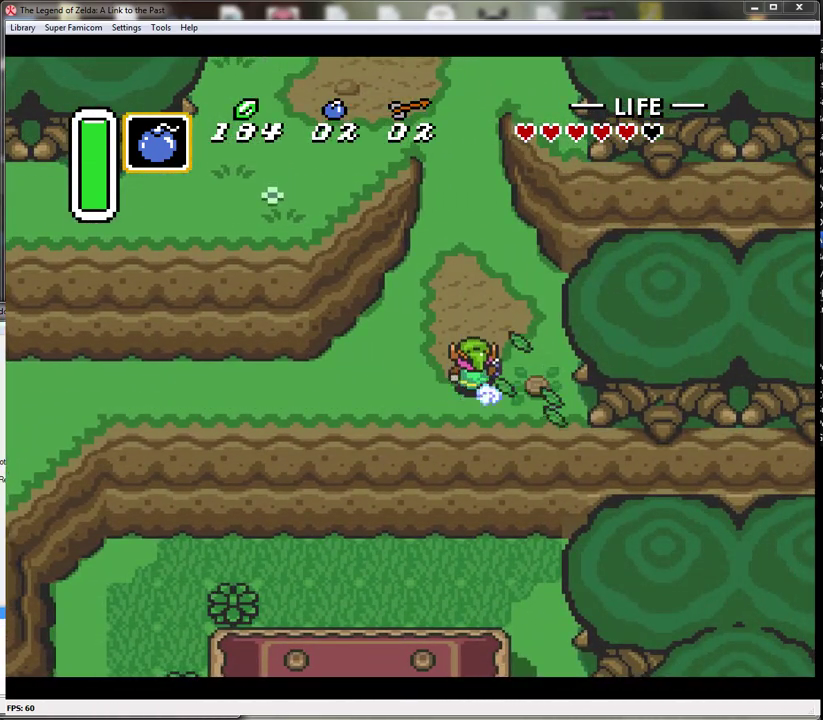
{"buttons": ["A"], "events": []}
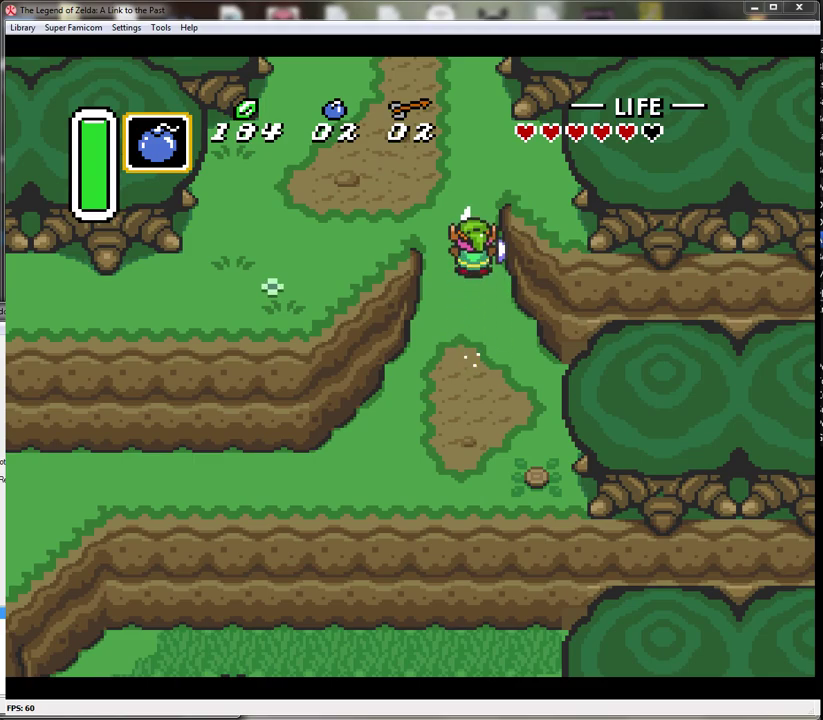
{"buttons": [], "events": [[467, "A", "up"]]}
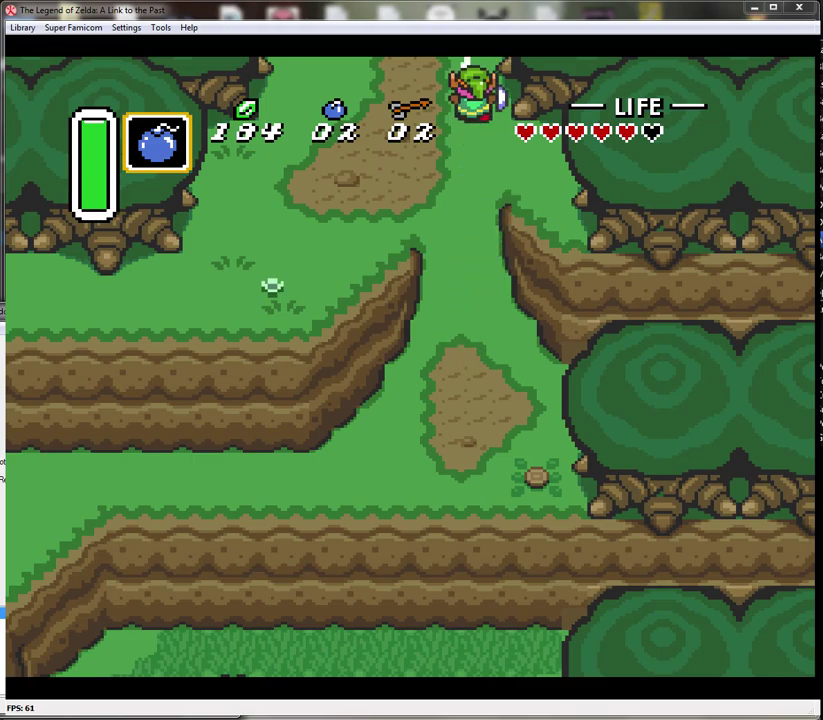
{"buttons": [], "events": []}
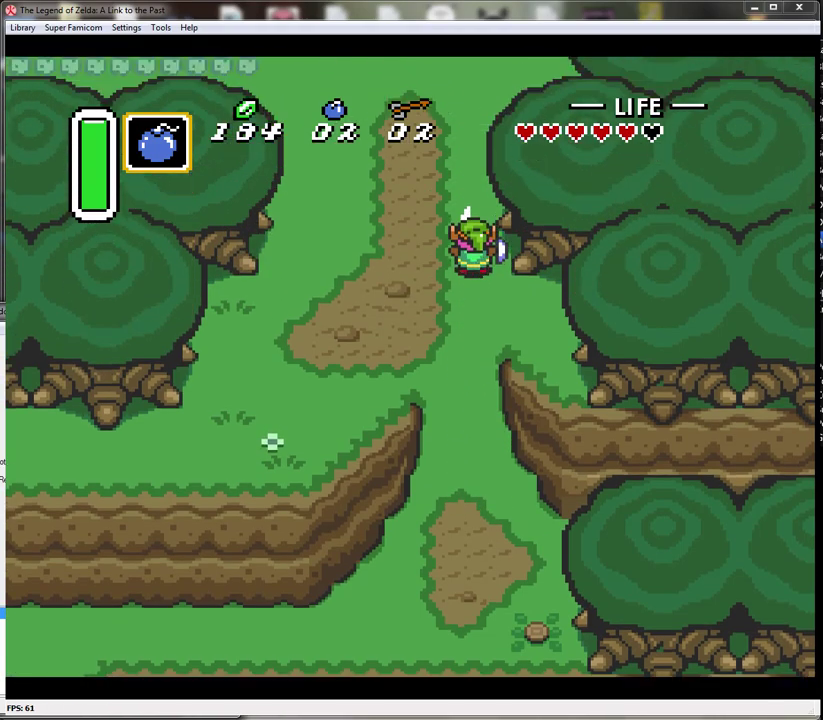
{"buttons": [], "events": []}
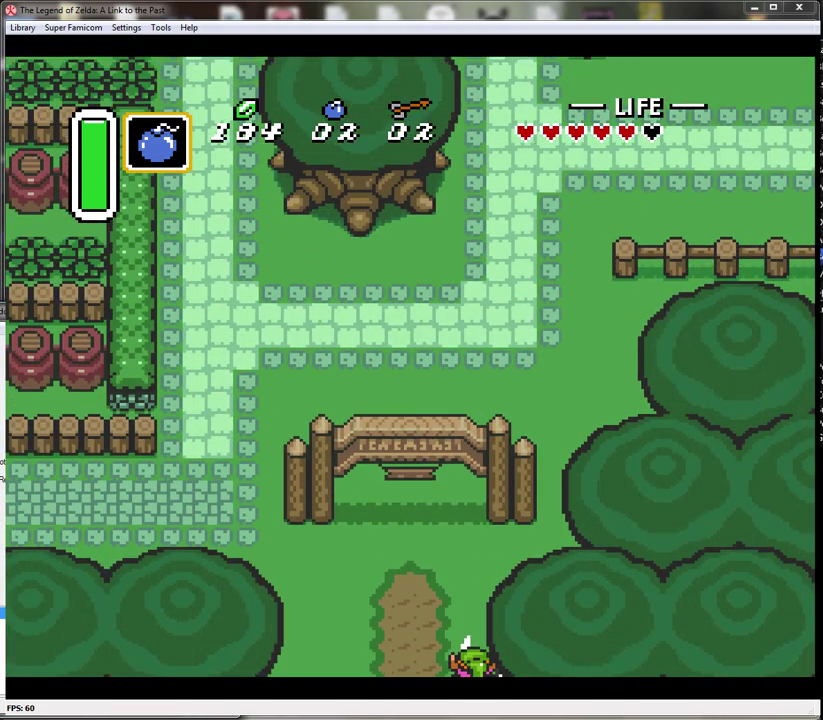
{"buttons": ["DPAD_UP"], "events": [[100, "DPAD_UP", "down"]]}